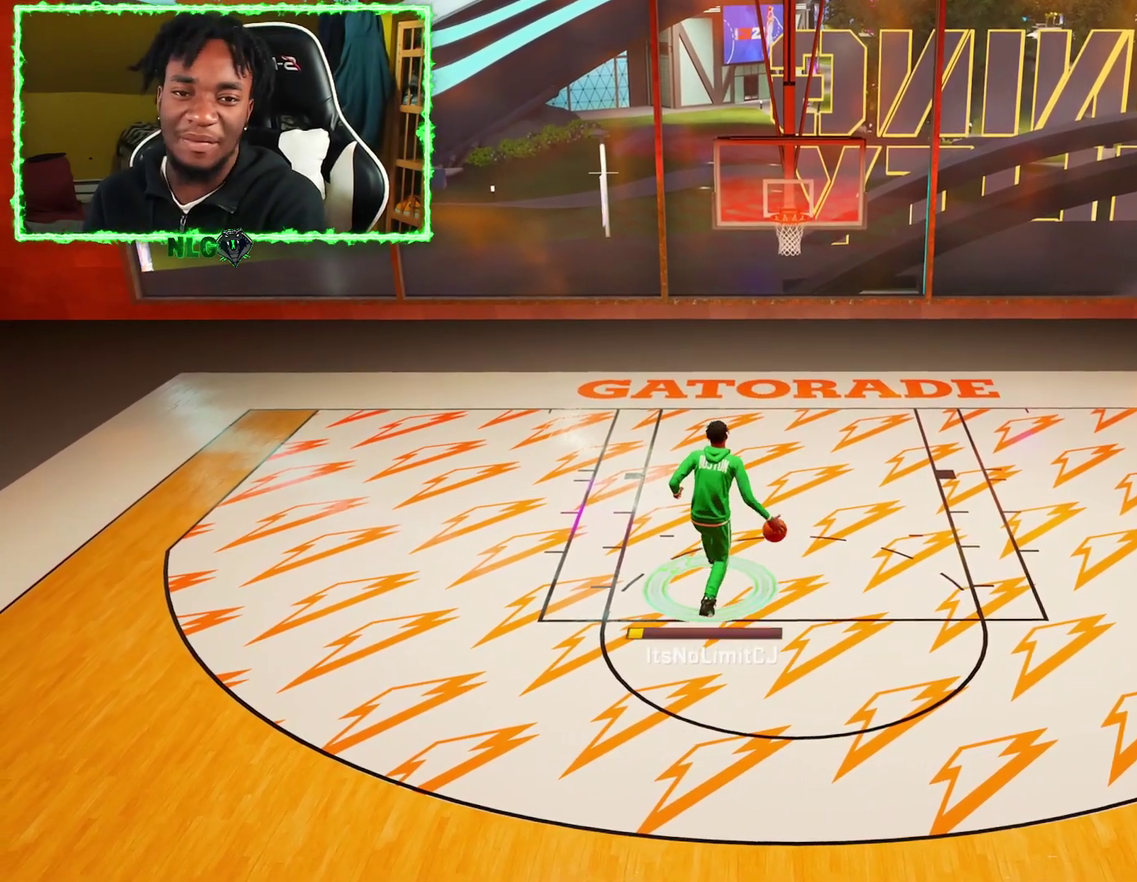
Gameplay with a controller (PlayStation layout); each line is a JSON object with the inputs held at the frame after it (dt_ms = milliseconds from this image to that frame). "events" lists button and stick changes between this image and that frame as [ms after this image, input, new state], when the widget could be followed in between.
{"dt_ms": 401, "buttons": [], "left_stick": "down", "right_stick": "center", "events": []}
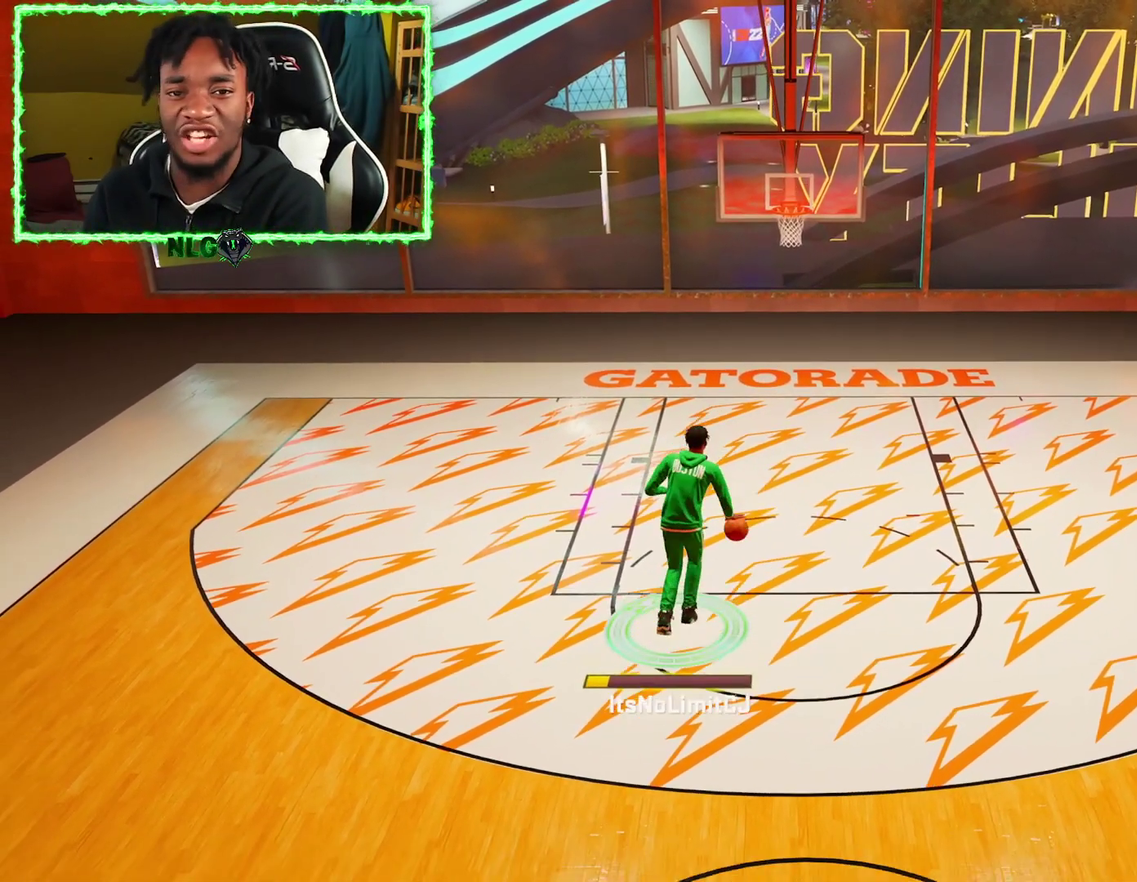
{"dt_ms": 700, "buttons": [], "left_stick": "center", "right_stick": "center", "events": [[16, "left_stick", "down-left"], [367, "left_stick", "center"]]}
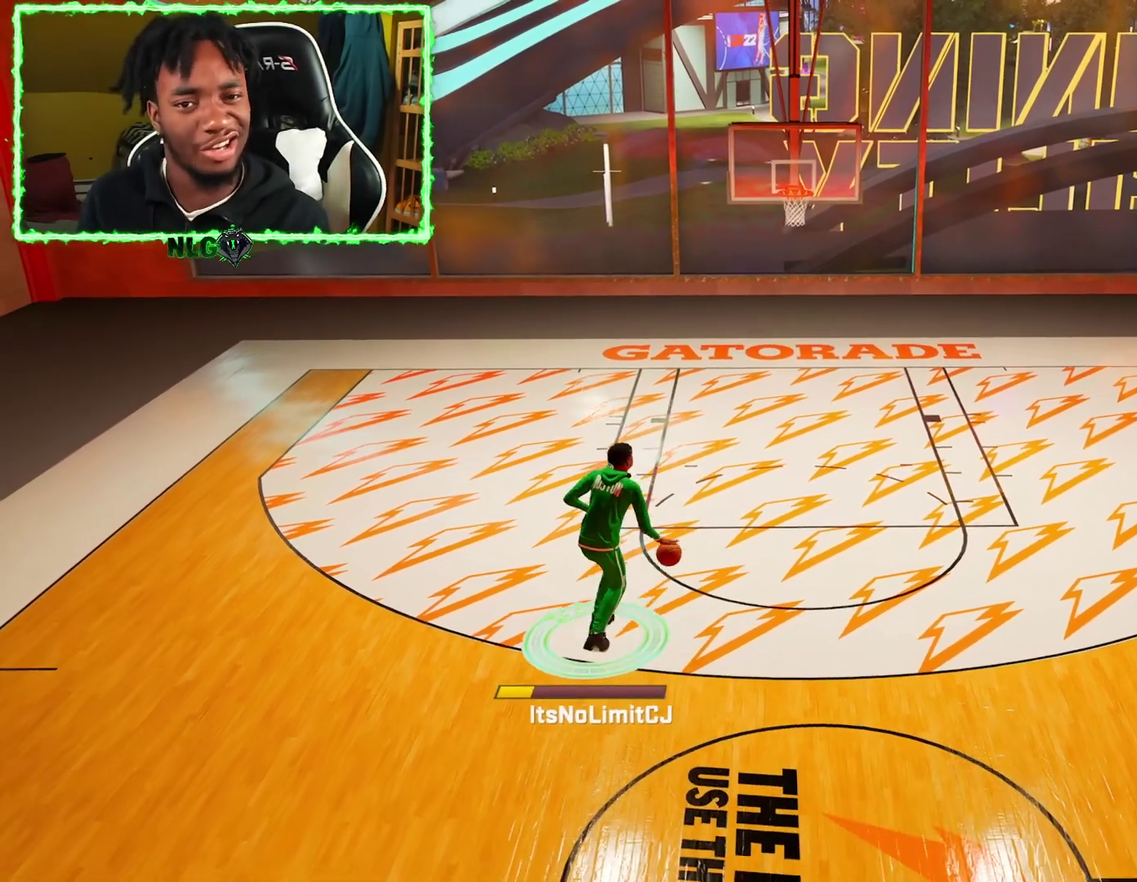
{"dt_ms": 601, "buttons": [], "left_stick": "center", "right_stick": "center", "events": []}
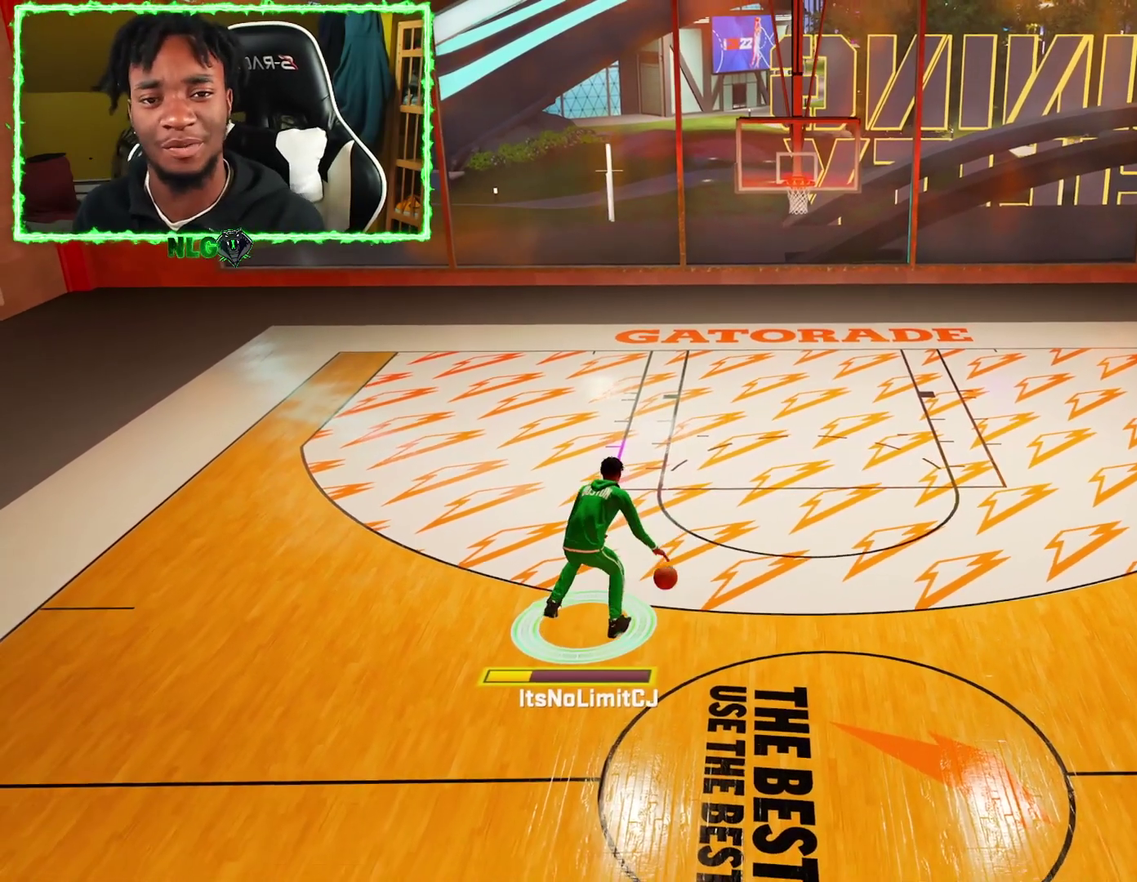
{"dt_ms": 300, "buttons": [], "left_stick": "center", "right_stick": "center", "events": []}
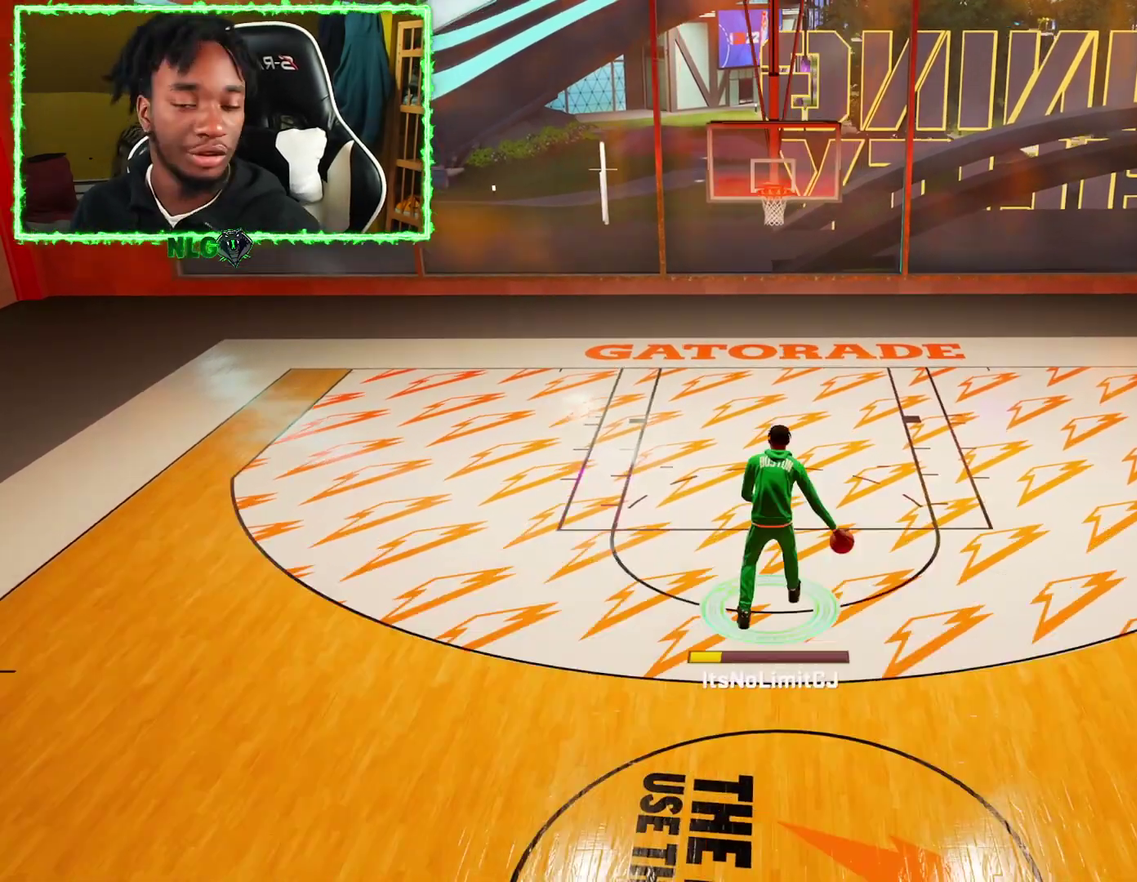
{"dt_ms": 401, "buttons": [], "left_stick": "center", "right_stick": "center", "events": []}
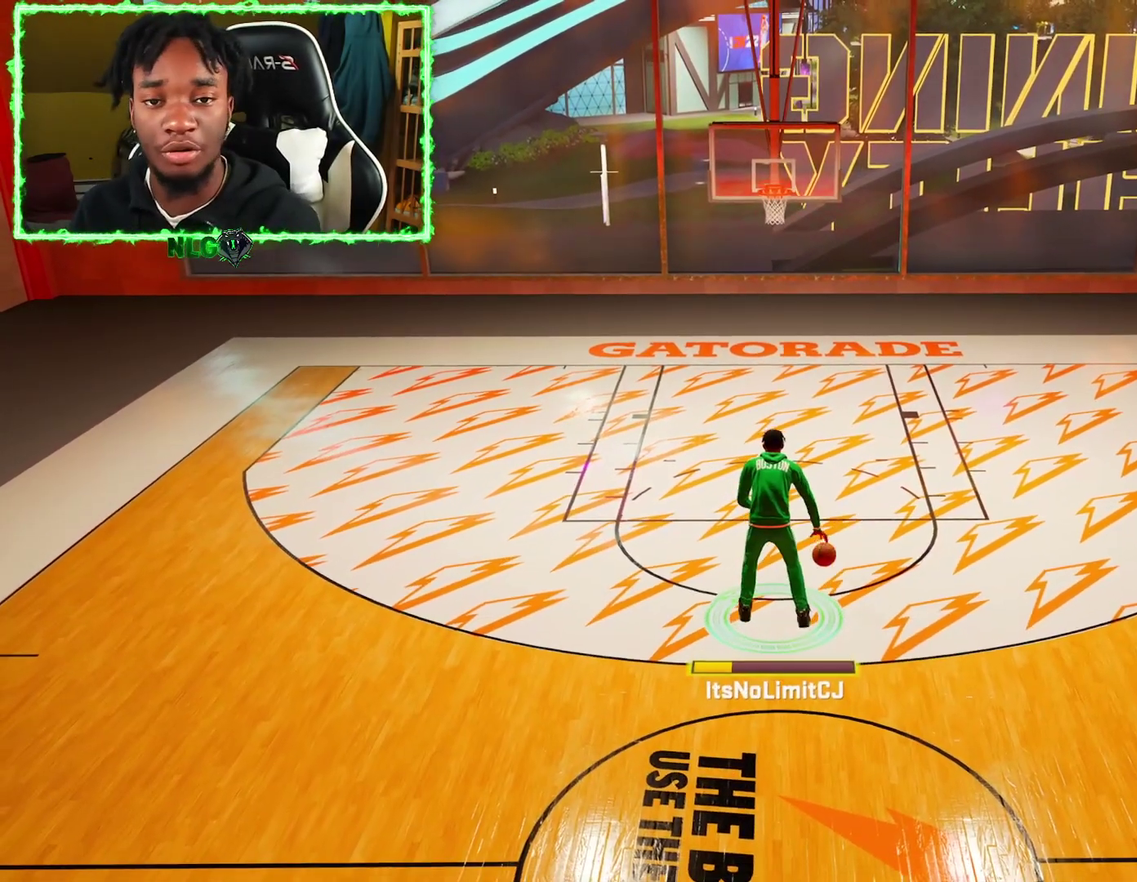
{"dt_ms": 600, "buttons": [], "left_stick": "center", "right_stick": "center", "events": []}
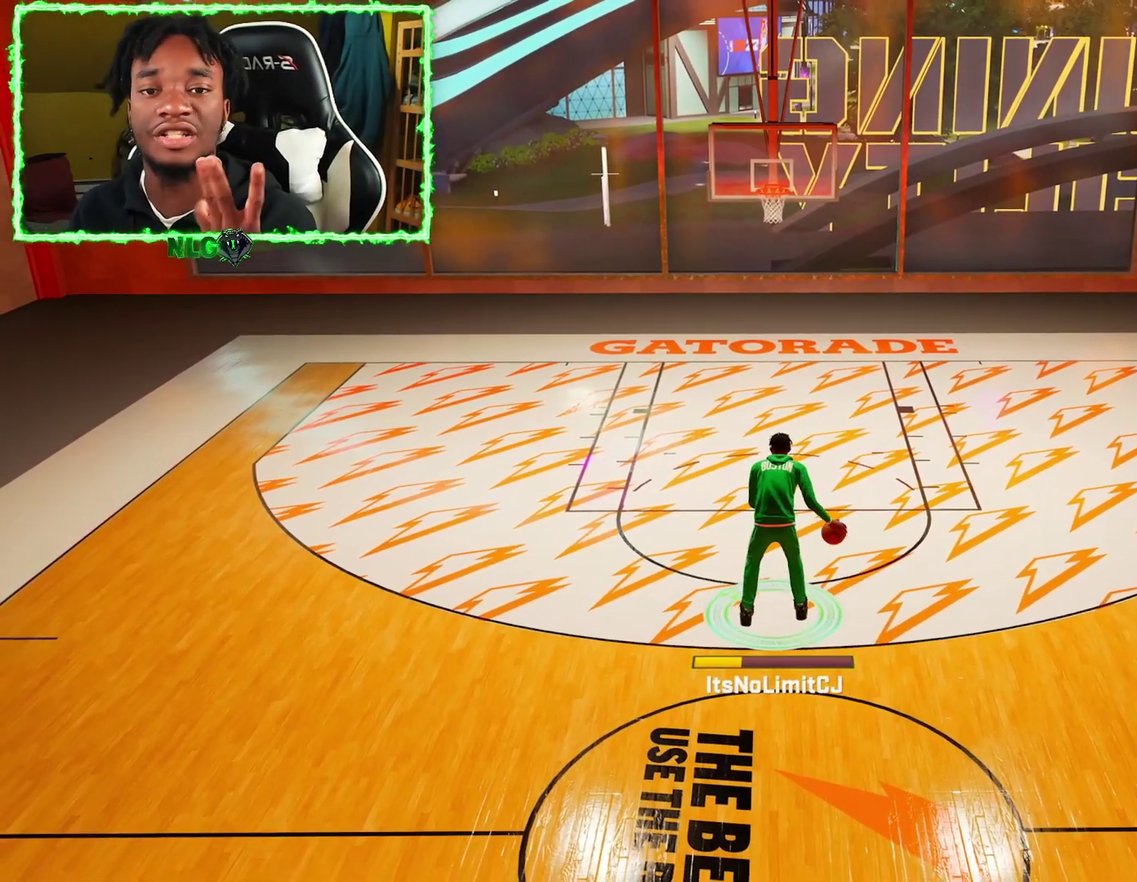
{"dt_ms": 501, "buttons": [], "left_stick": "center", "right_stick": "center", "events": []}
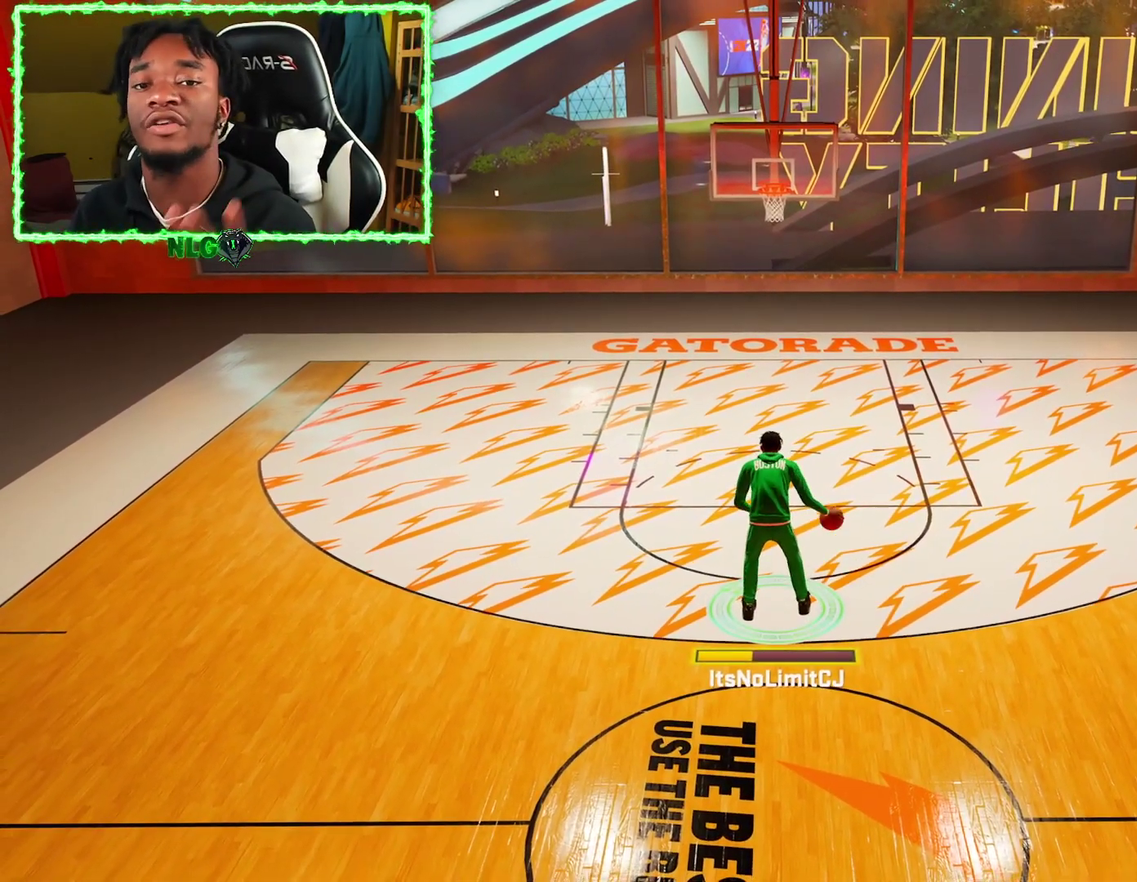
{"dt_ms": 500, "buttons": [], "left_stick": "center", "right_stick": "center", "events": []}
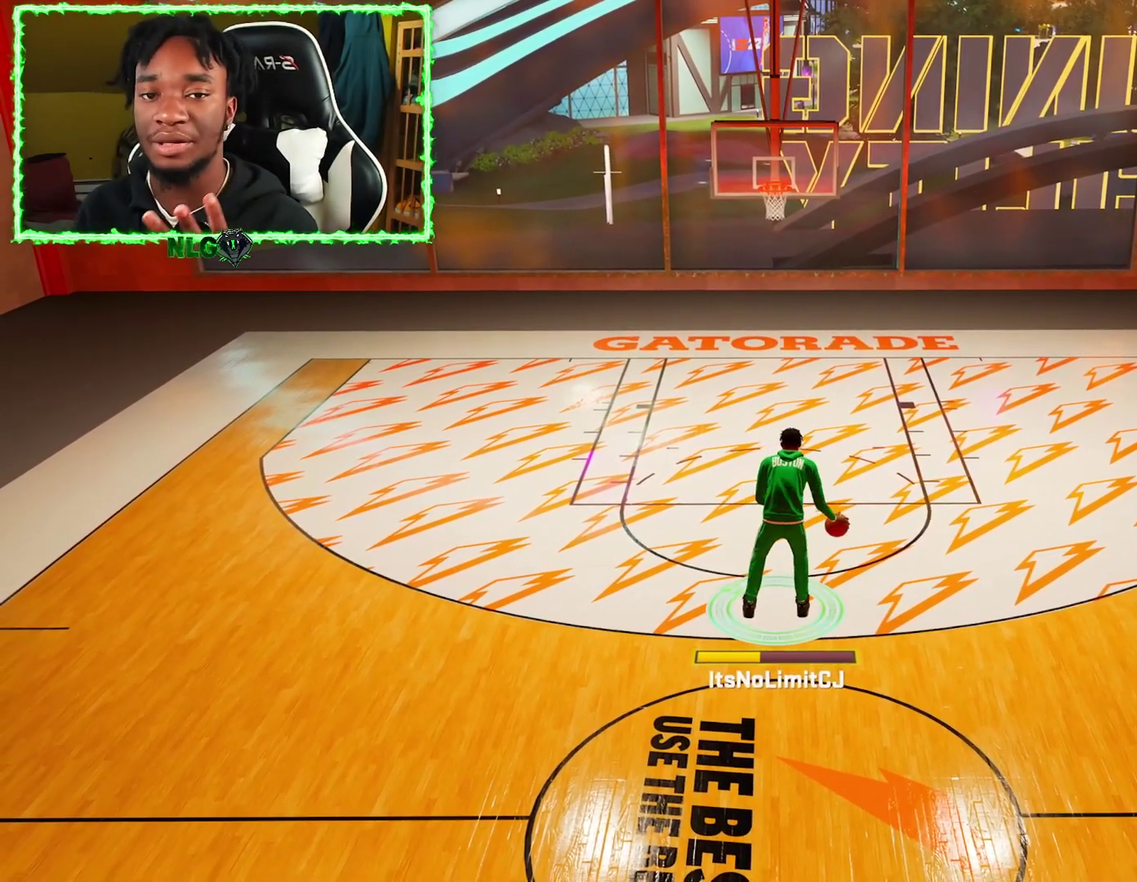
{"dt_ms": 401, "buttons": [], "left_stick": "center", "right_stick": "center", "events": []}
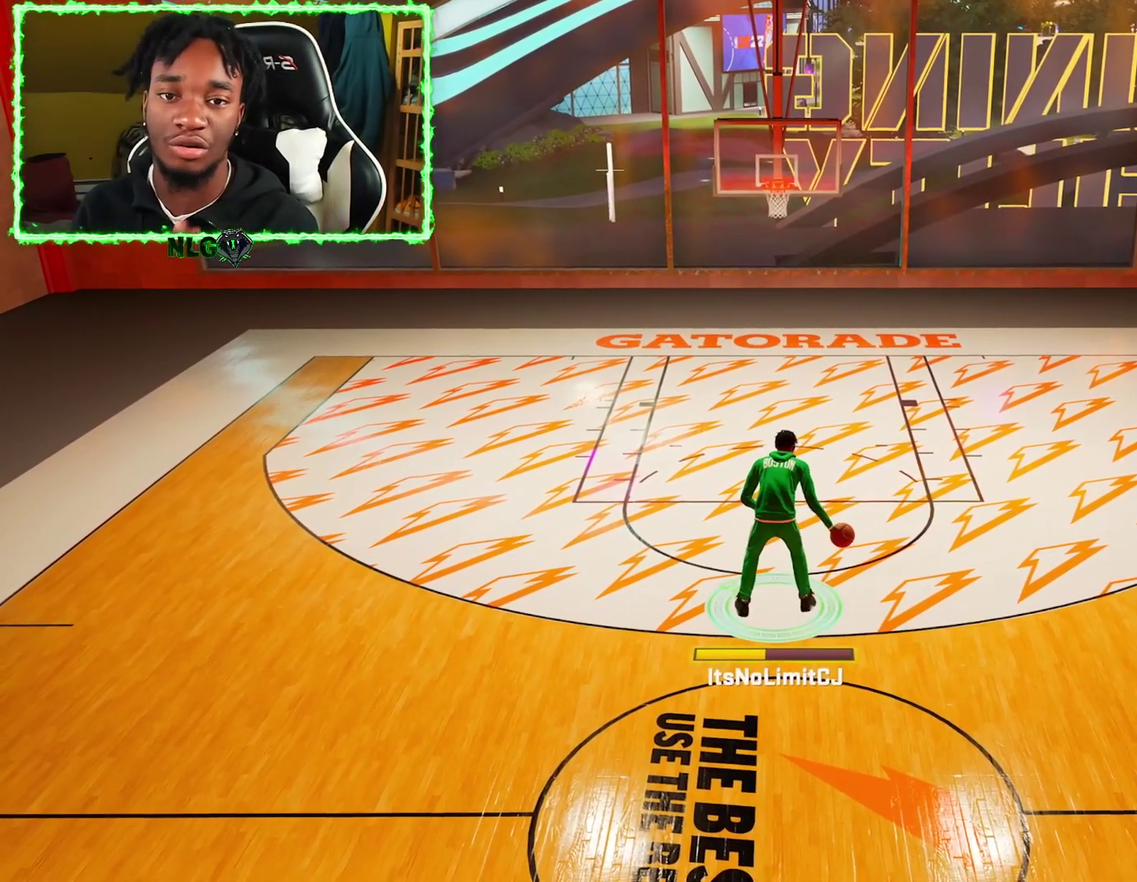
{"dt_ms": 600, "buttons": [], "left_stick": "center", "right_stick": "center", "events": []}
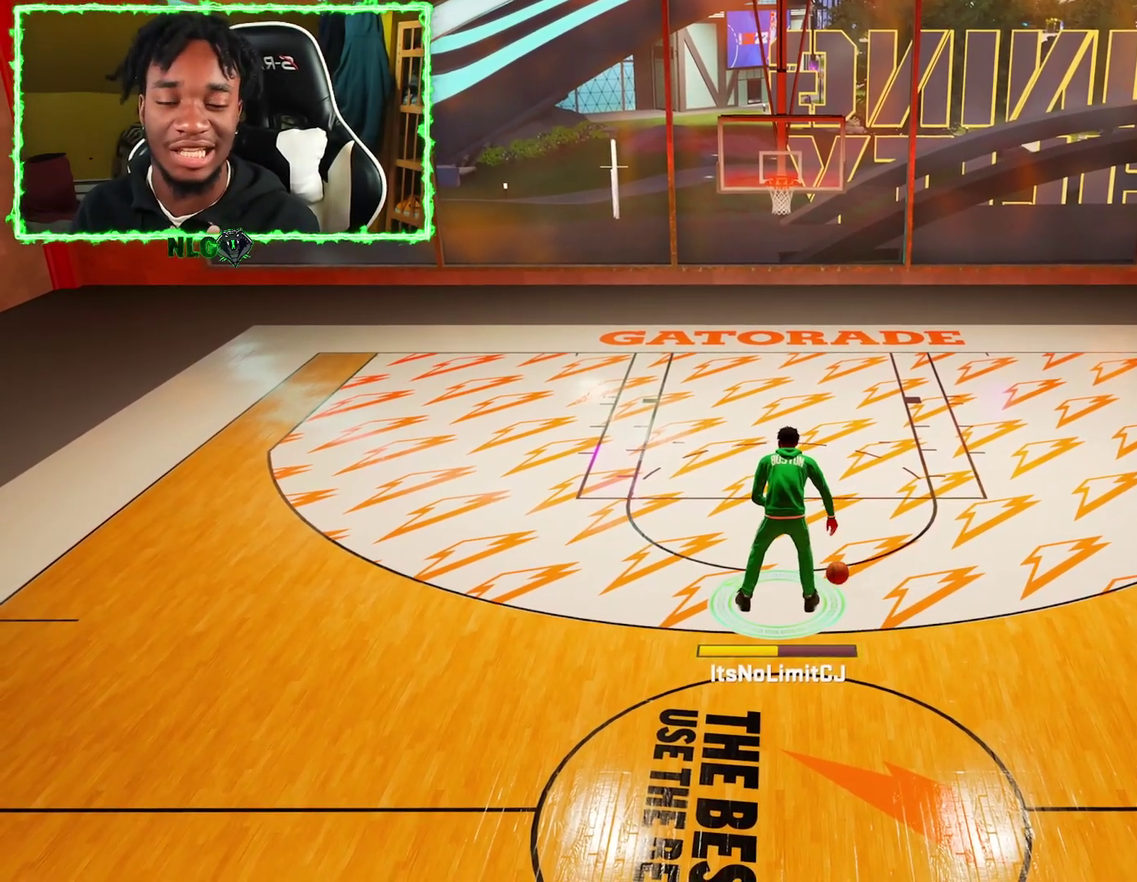
{"dt_ms": 501, "buttons": [], "left_stick": "center", "right_stick": "center", "events": []}
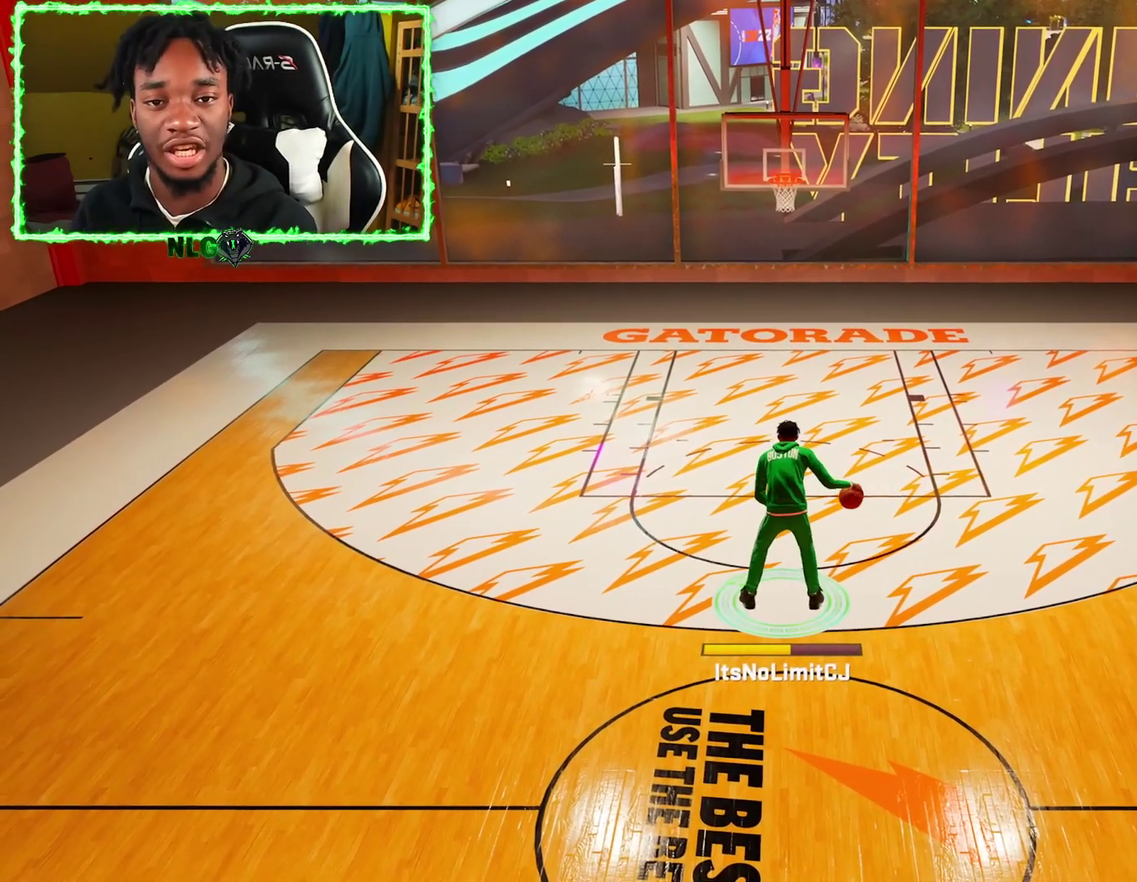
{"dt_ms": 300, "buttons": [], "left_stick": "center", "right_stick": "center", "events": []}
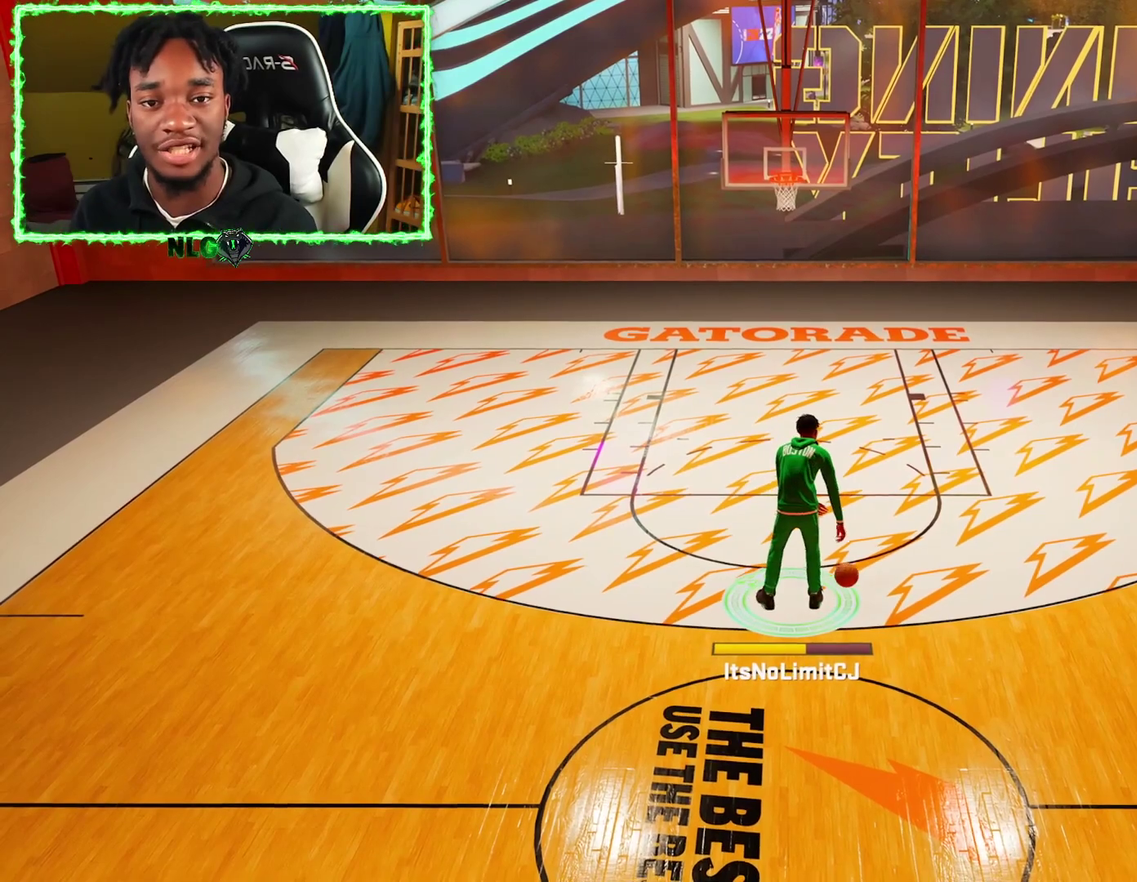
{"dt_ms": 701, "buttons": [], "left_stick": "down", "right_stick": "center", "events": [[167, "left_stick", "down"]]}
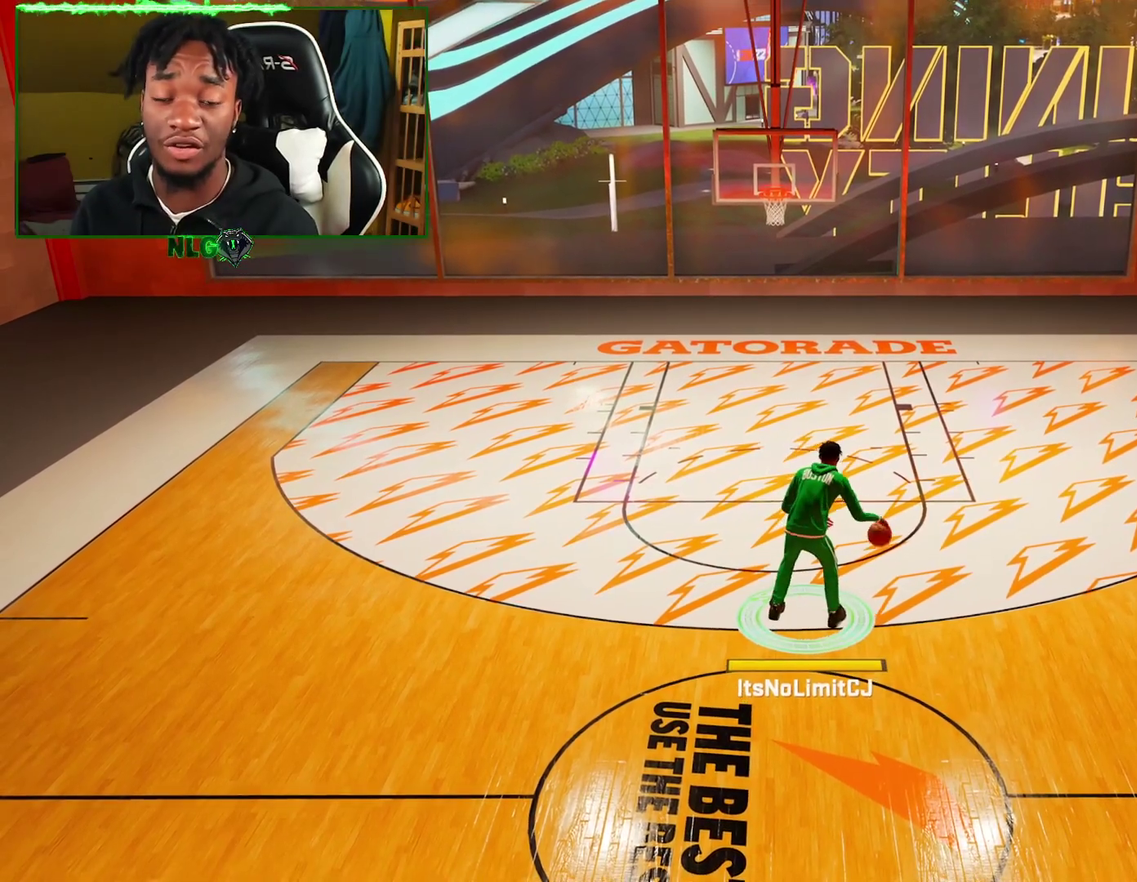
{"dt_ms": 500, "buttons": [], "left_stick": "center", "right_stick": "center", "events": [[100, "left_stick", "center"]]}
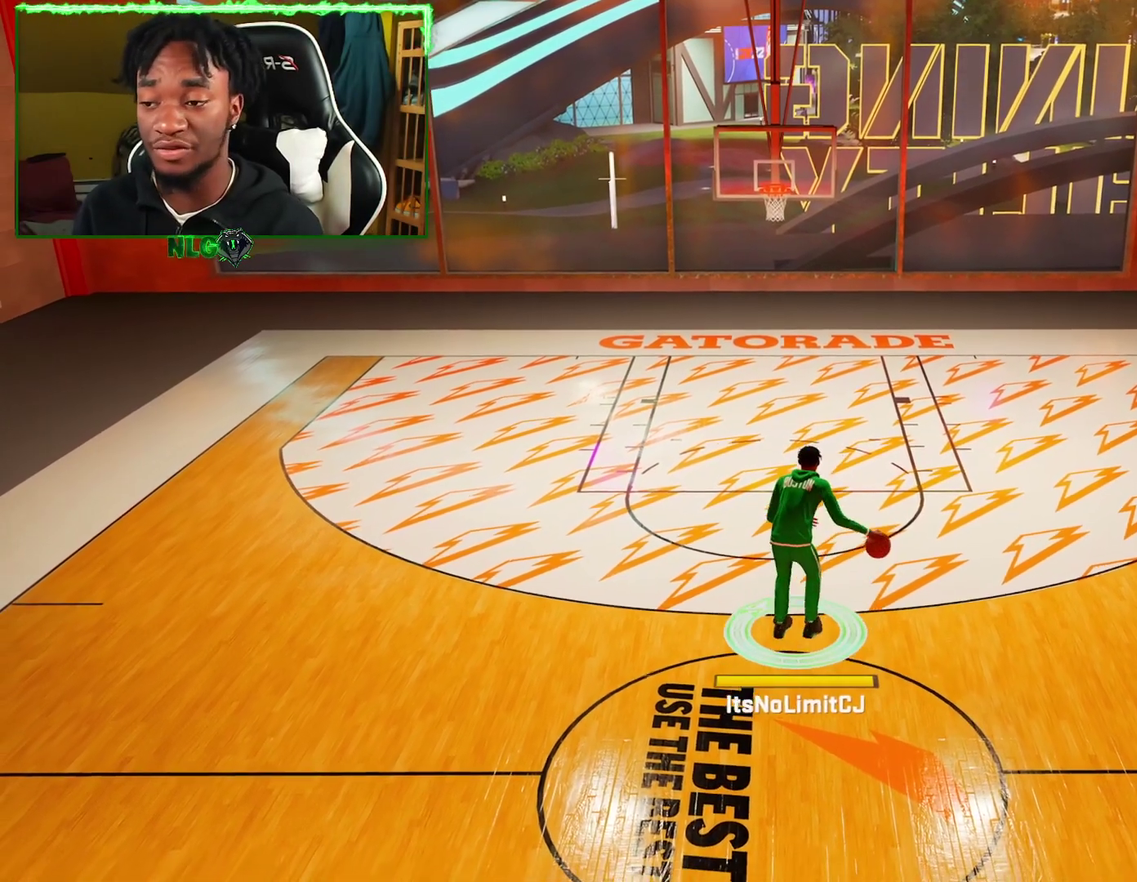
{"dt_ms": 601, "buttons": [], "left_stick": "center", "right_stick": "center", "events": [[484, "right_stick", "left"], [601, "right_stick", "center"]]}
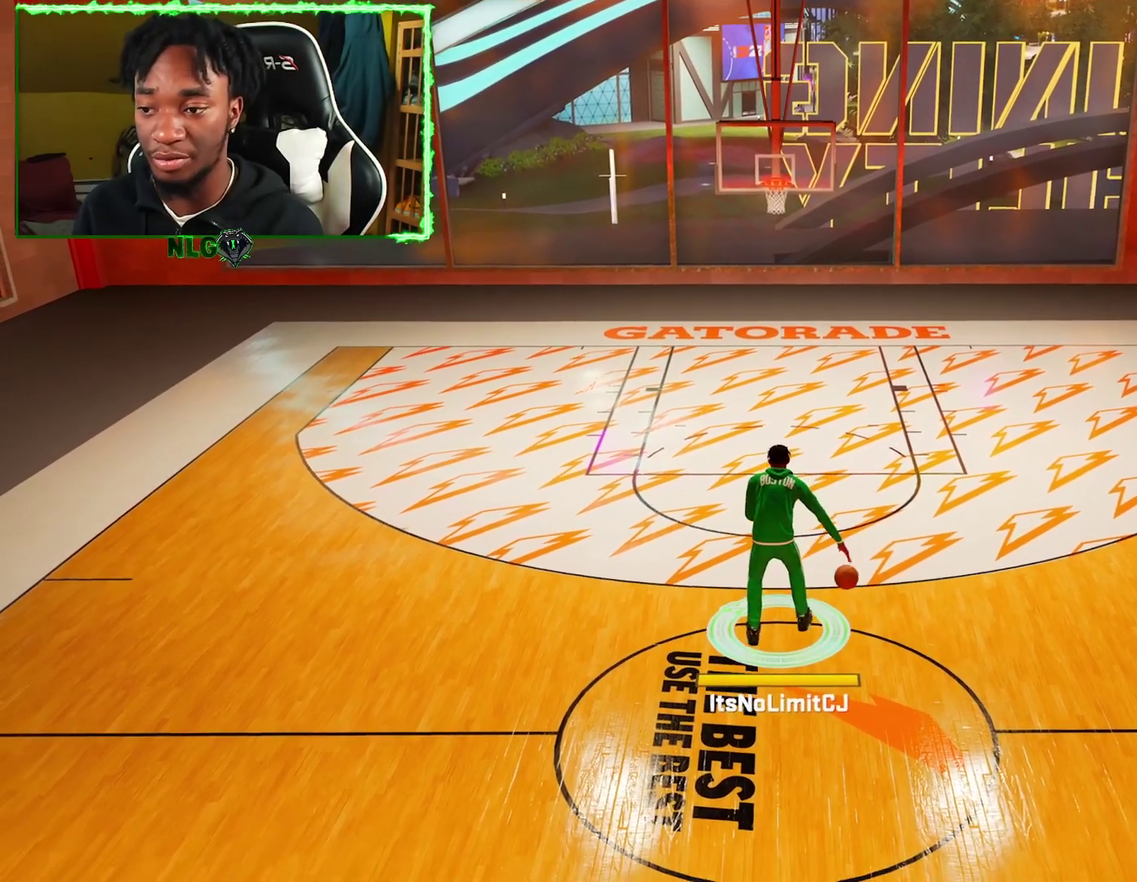
{"dt_ms": 400, "buttons": [], "left_stick": "center", "right_stick": "left", "events": [[250, "right_stick", "right"], [334, "right_stick", "center"], [400, "right_stick", "left"]]}
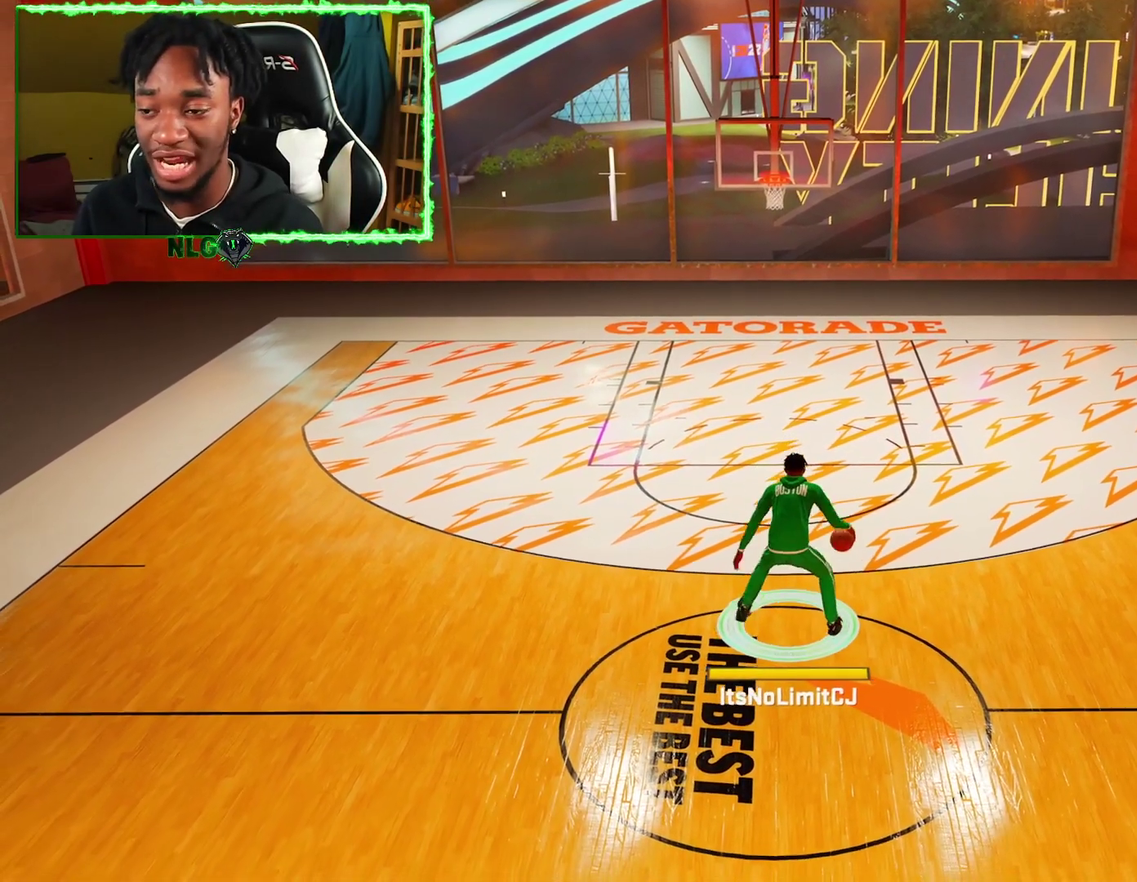
{"dt_ms": 301, "buttons": [], "left_stick": "center", "right_stick": "right", "events": [[134, "right_stick", "center"], [184, "right_stick", "right"]]}
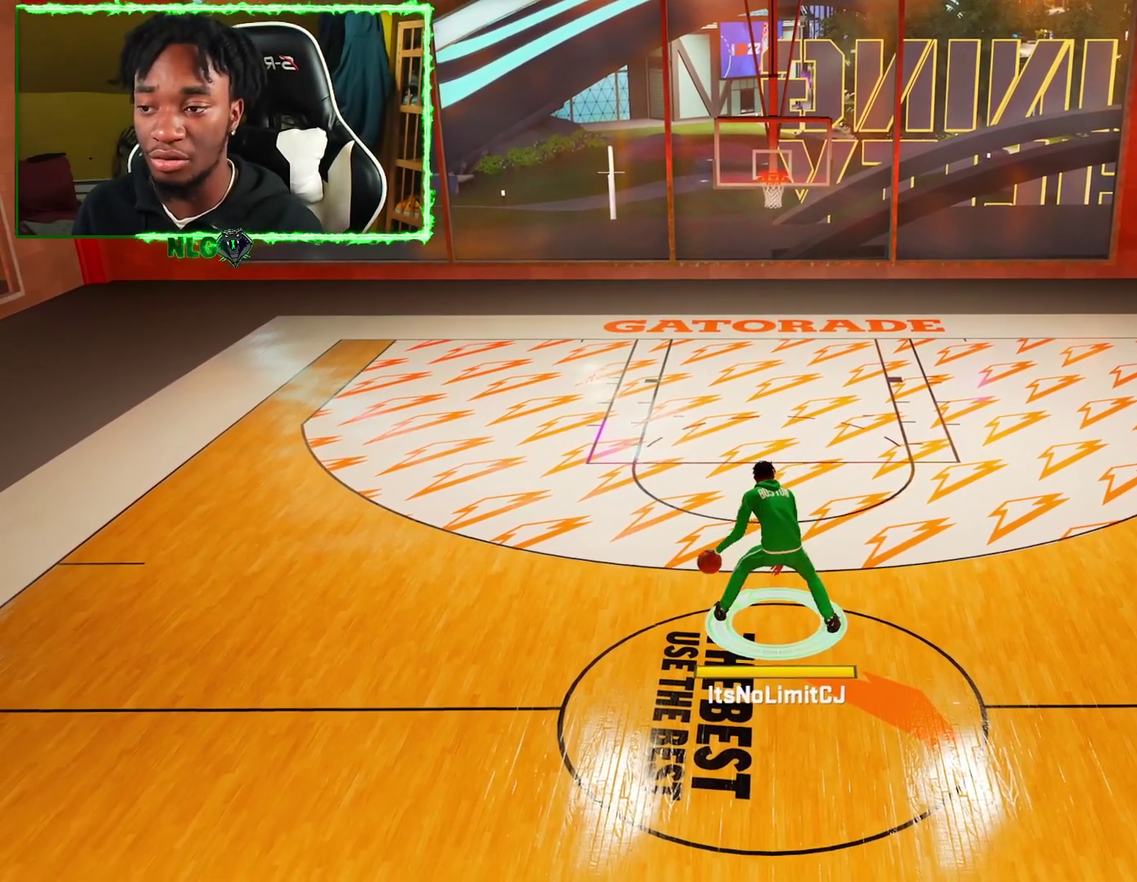
{"dt_ms": 700, "buttons": [], "left_stick": "center", "right_stick": "right", "events": [[16, "right_stick", "center"], [83, "right_stick", "left"], [267, "right_stick", "right"], [450, "right_stick", "left"], [567, "right_stick", "center"], [650, "right_stick", "right"]]}
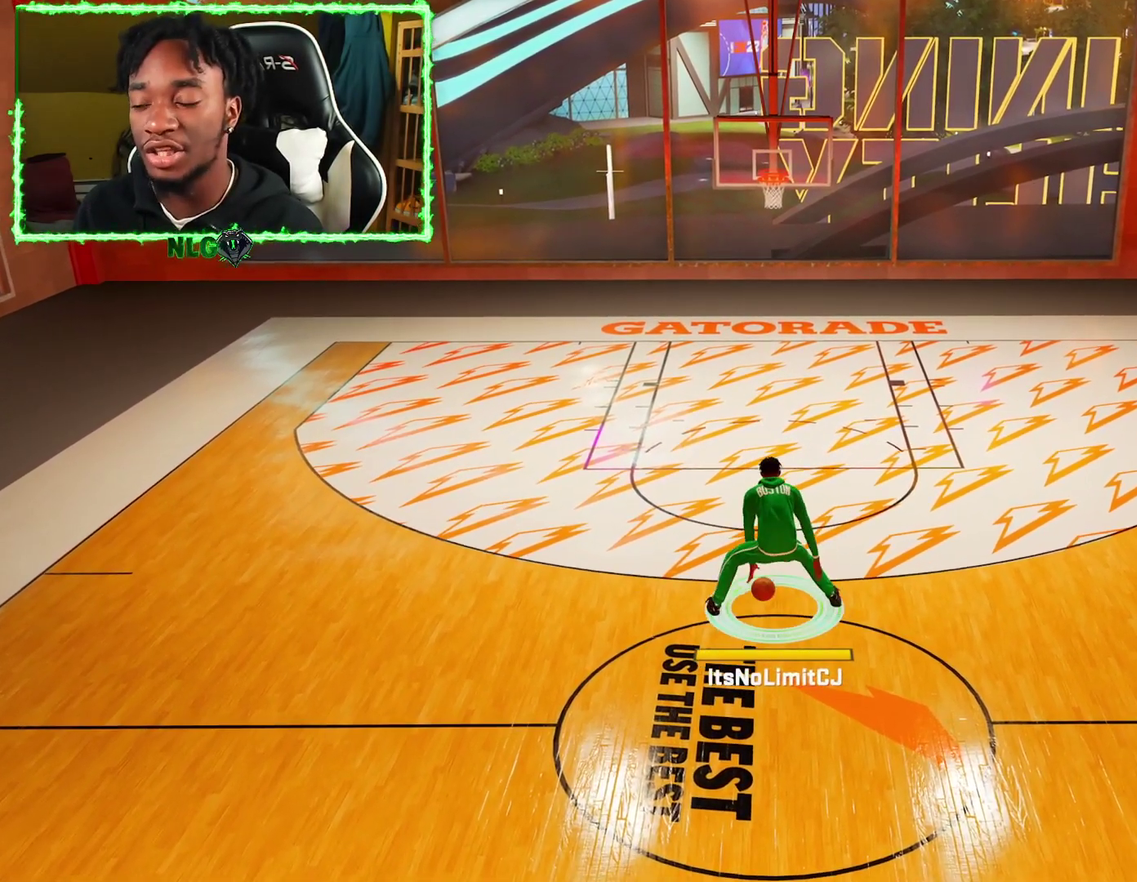
{"dt_ms": 601, "buttons": [], "left_stick": "center", "right_stick": "center", "events": [[67, "right_stick", "center"], [134, "right_stick", "left"], [251, "right_stick", "center"], [334, "right_stick", "right"], [467, "right_stick", "left"], [601, "right_stick", "center"]]}
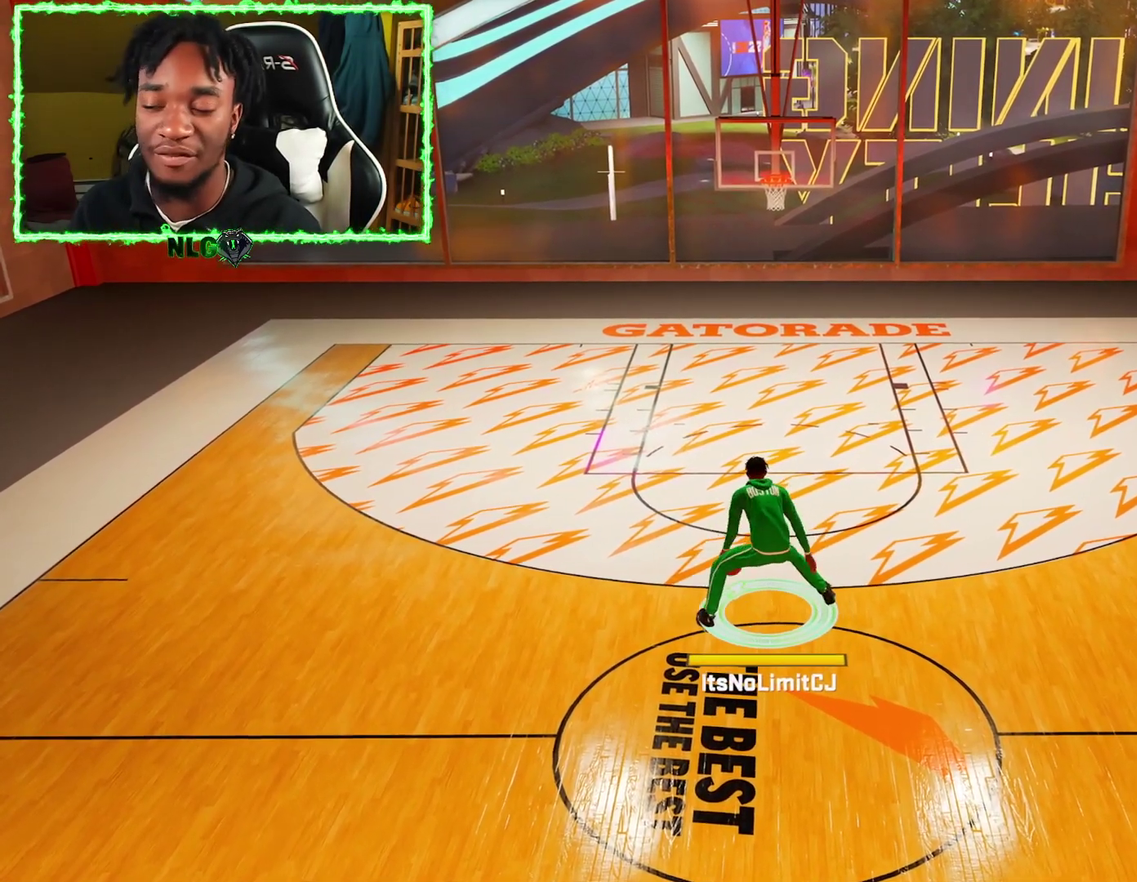
{"dt_ms": 400, "buttons": [], "left_stick": "center", "right_stick": "center", "events": [[83, "right_stick", "down-right"], [250, "right_stick", "up-left"], [384, "right_stick", "center"]]}
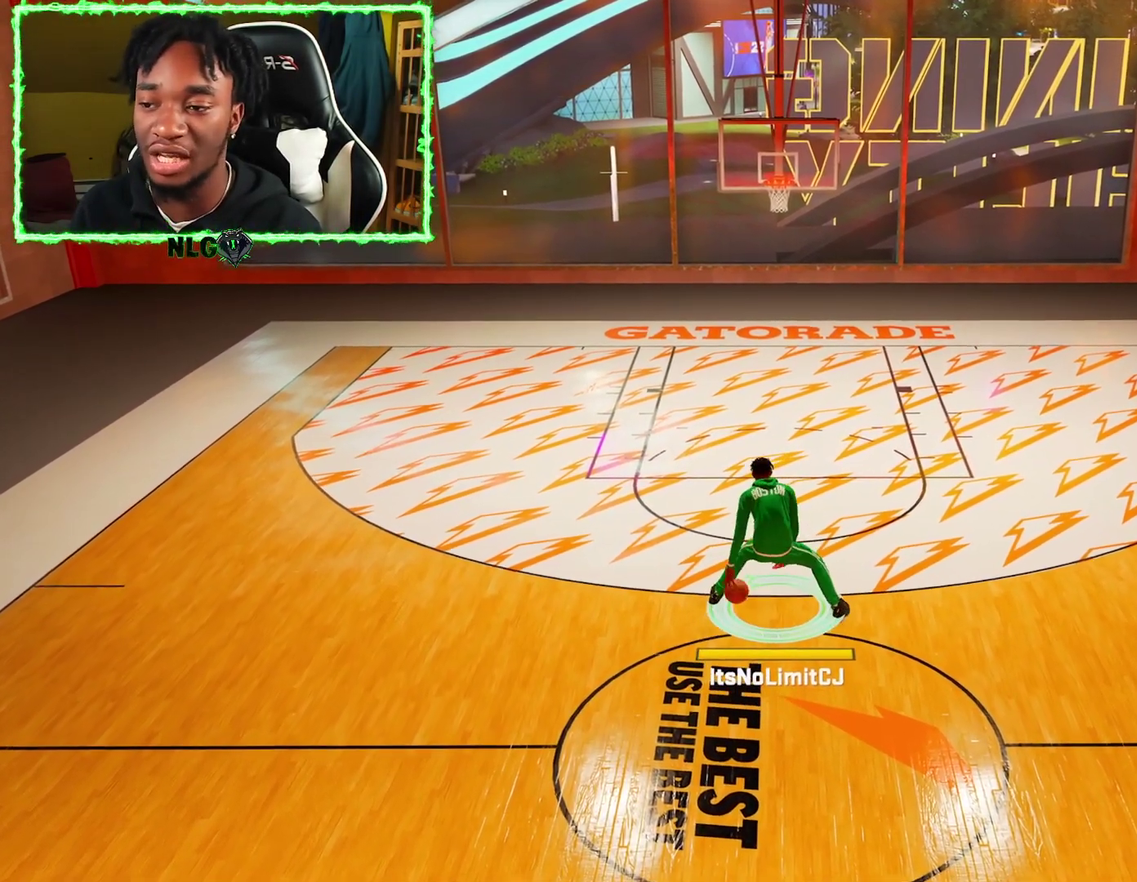
{"dt_ms": 301, "buttons": ["R2"], "left_stick": "center", "right_stick": "center", "events": [[100, "R2", "down"], [100, "right_stick", "down-right"], [184, "right_stick", "center"]]}
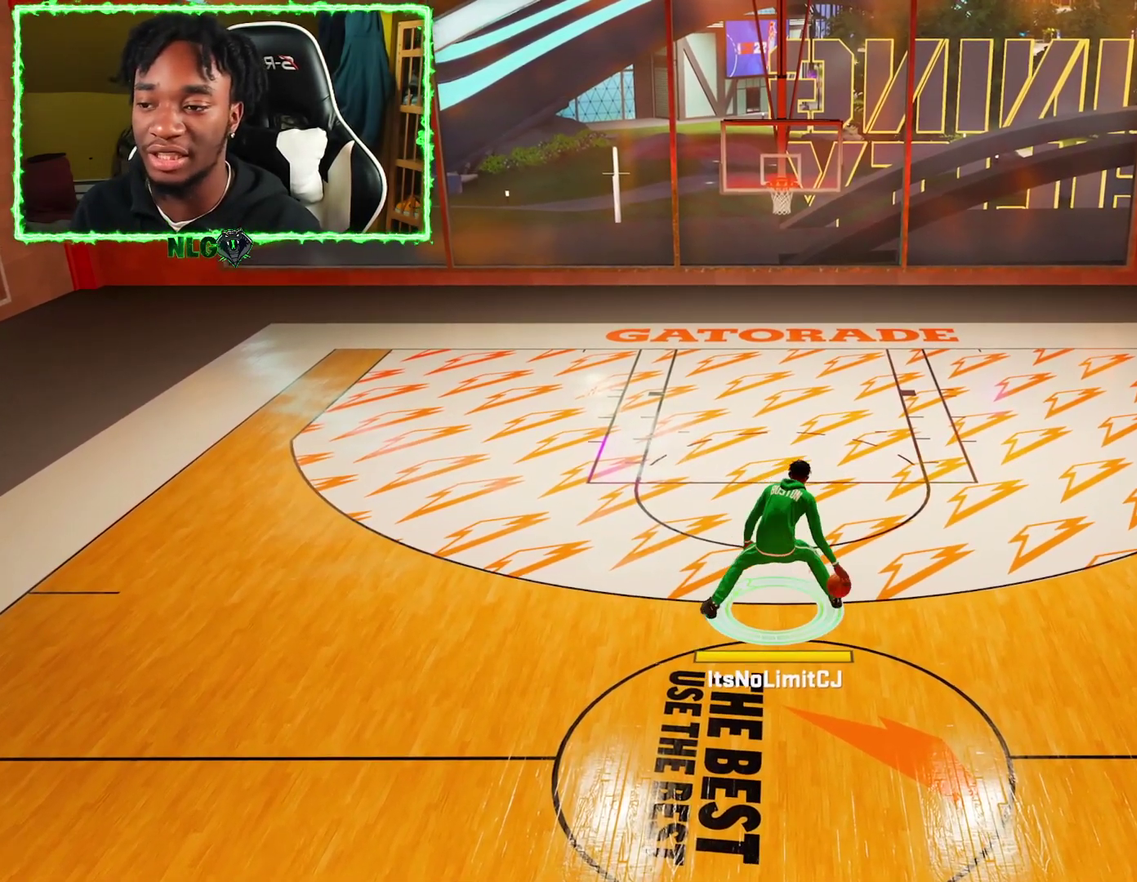
{"dt_ms": 700, "buttons": ["R2"], "left_stick": "center", "right_stick": "center", "events": []}
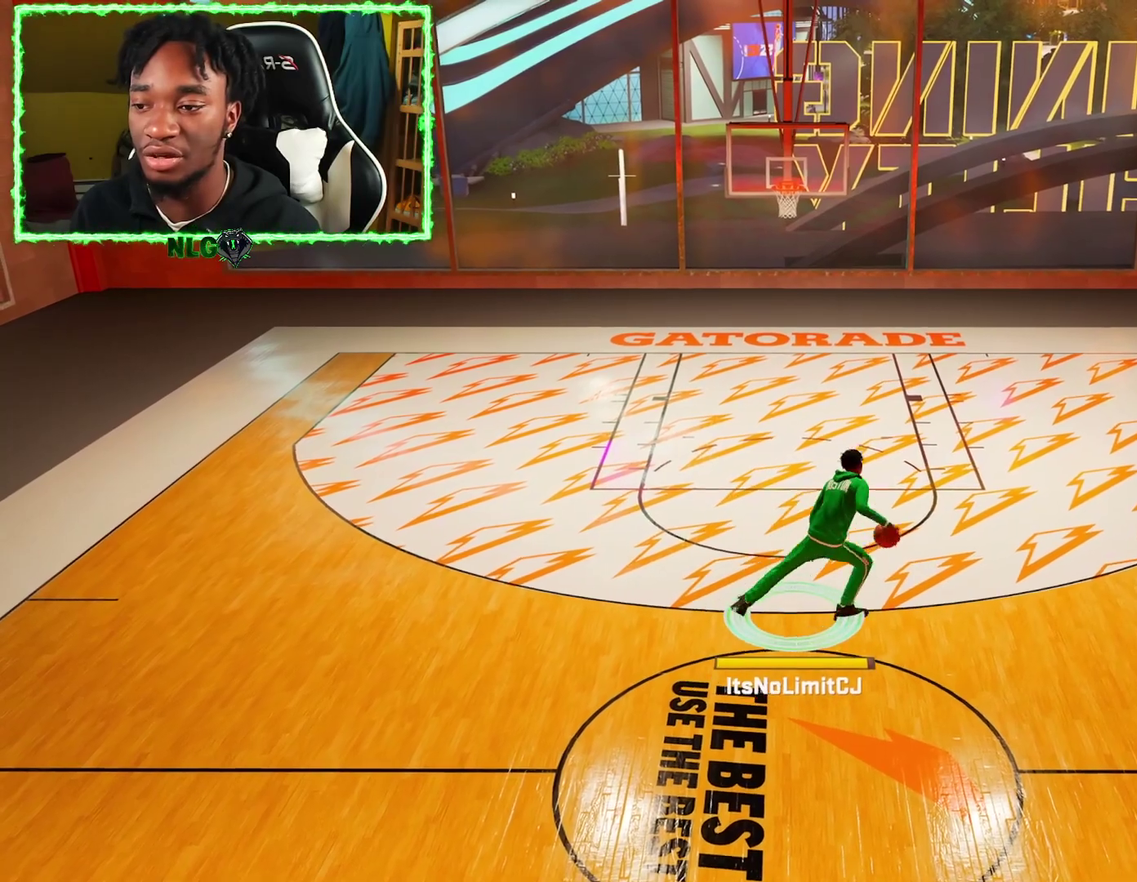
{"dt_ms": 501, "buttons": ["R2"], "left_stick": "center", "right_stick": "down-right", "events": [[84, "right_stick", "down-right"]]}
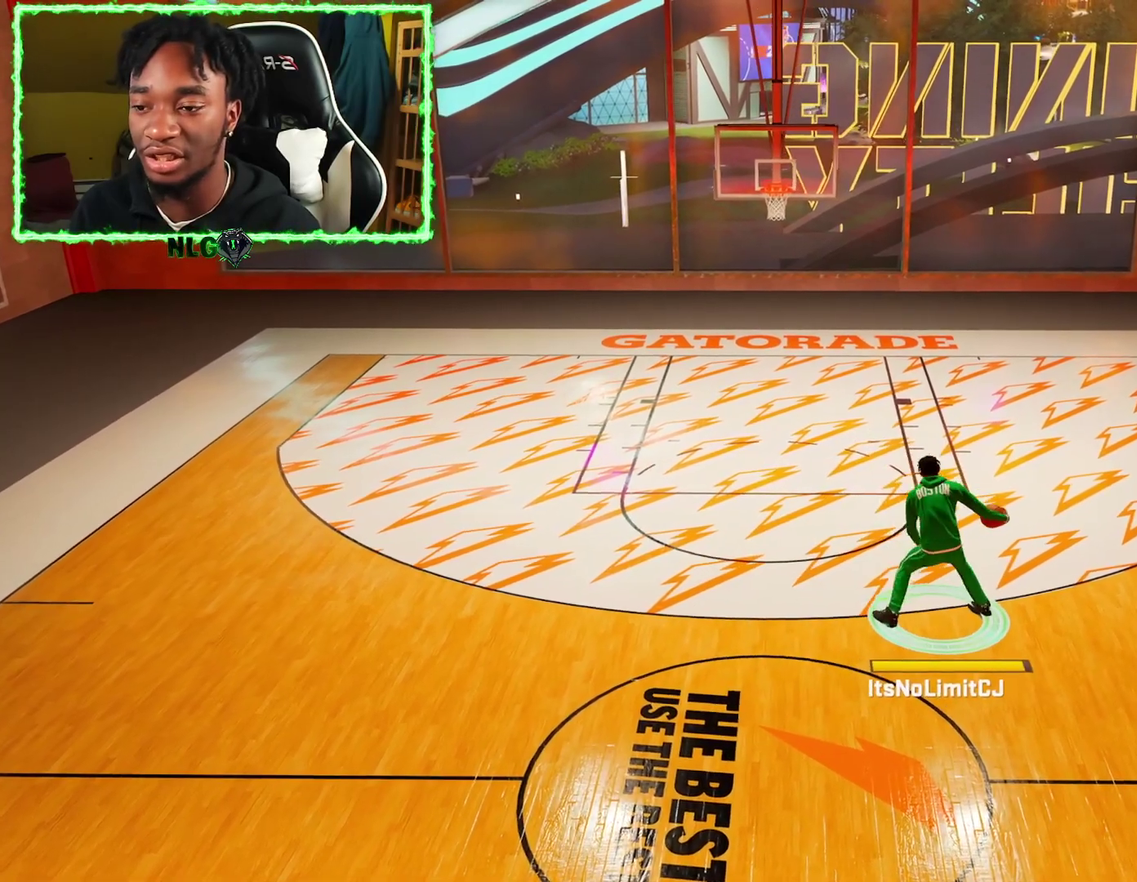
{"dt_ms": 300, "buttons": ["R2"], "left_stick": "center", "right_stick": "center", "events": [[250, "right_stick", "center"]]}
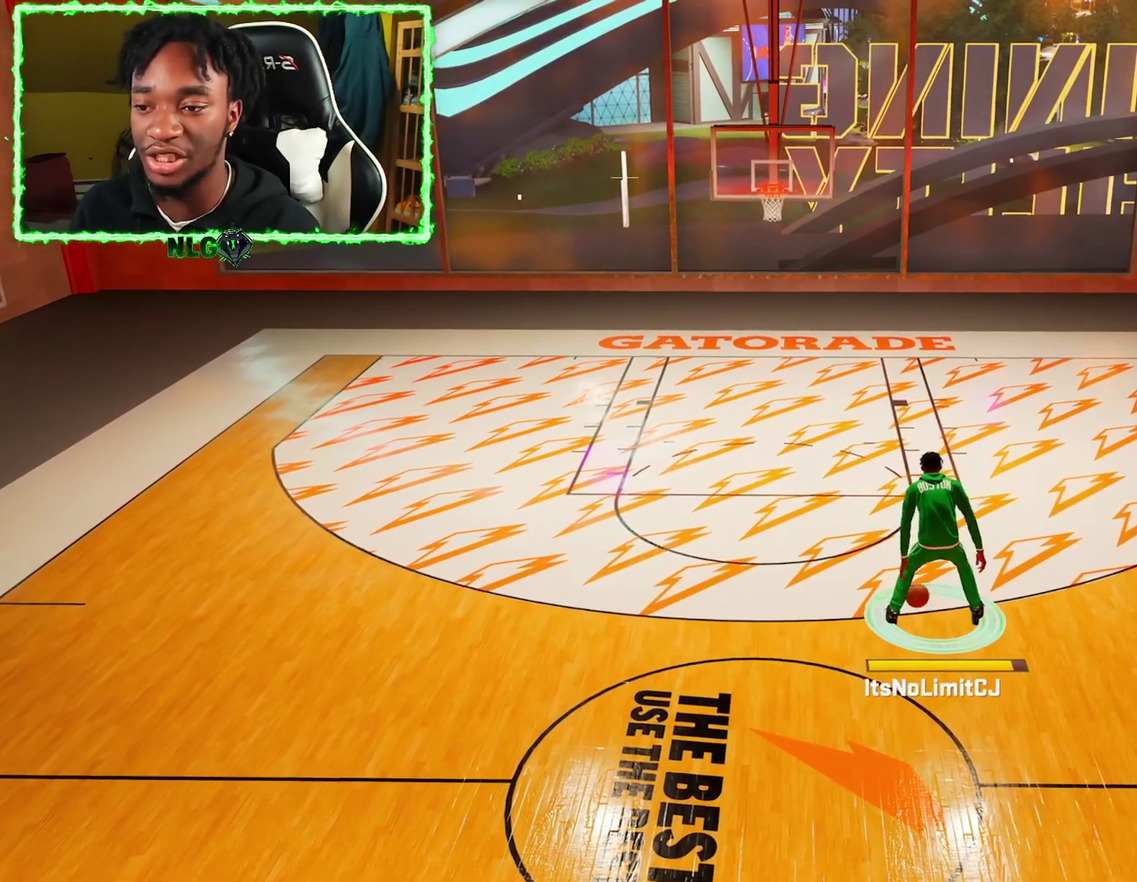
{"dt_ms": 701, "buttons": [], "left_stick": "center", "right_stick": "center", "events": [[434, "R2", "up"]]}
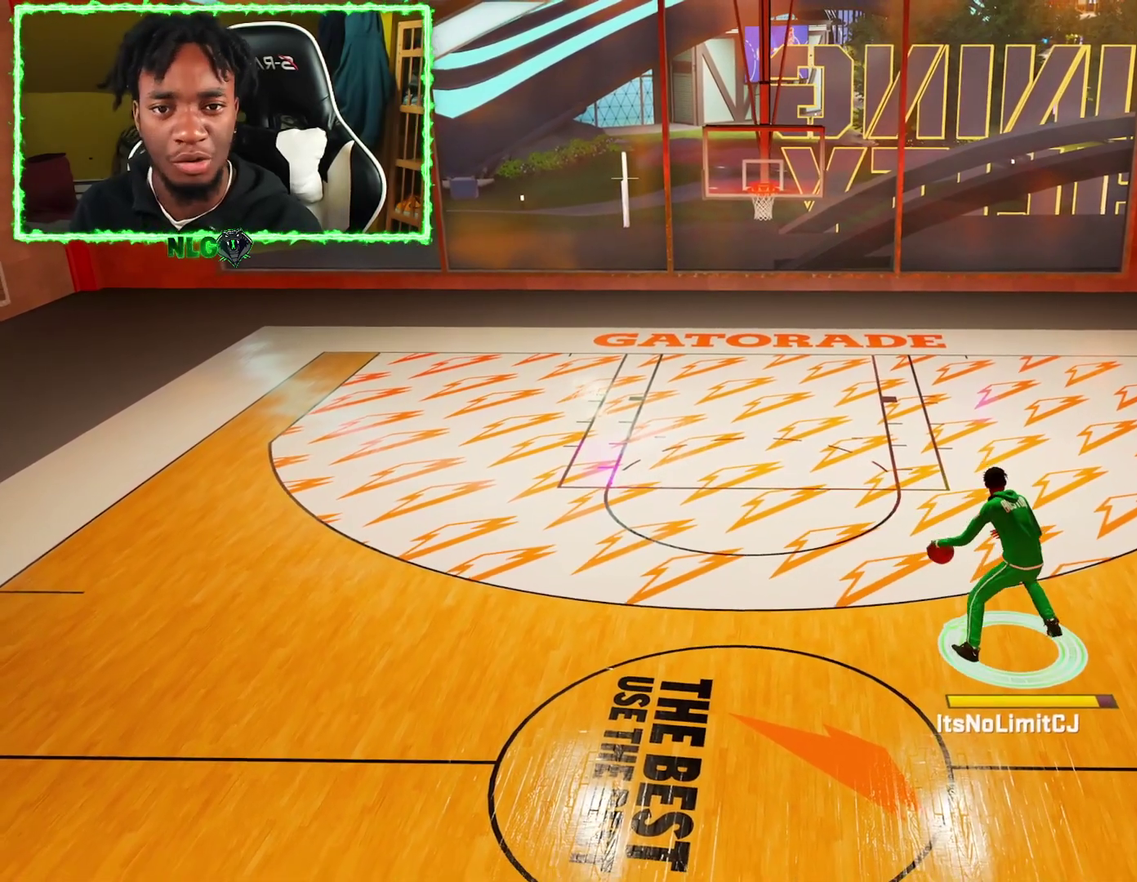
{"dt_ms": 600, "buttons": [], "left_stick": "center", "right_stick": "left", "events": [[317, "right_stick", "right"], [417, "right_stick", "center"], [500, "right_stick", "left"]]}
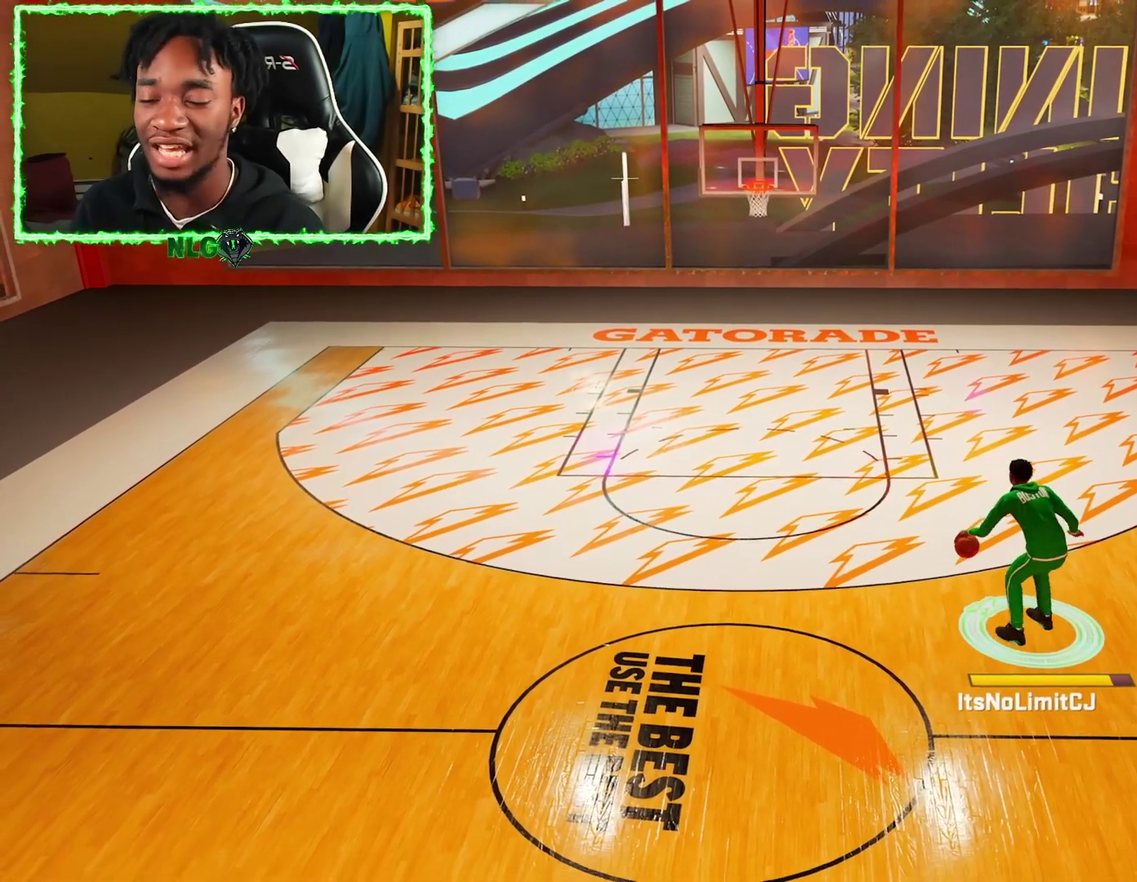
{"dt_ms": 401, "buttons": [], "left_stick": "center", "right_stick": "center", "events": [[50, "right_stick", "center"], [117, "right_stick", "right"], [217, "right_stick", "center"], [284, "right_stick", "left"], [367, "right_stick", "center"]]}
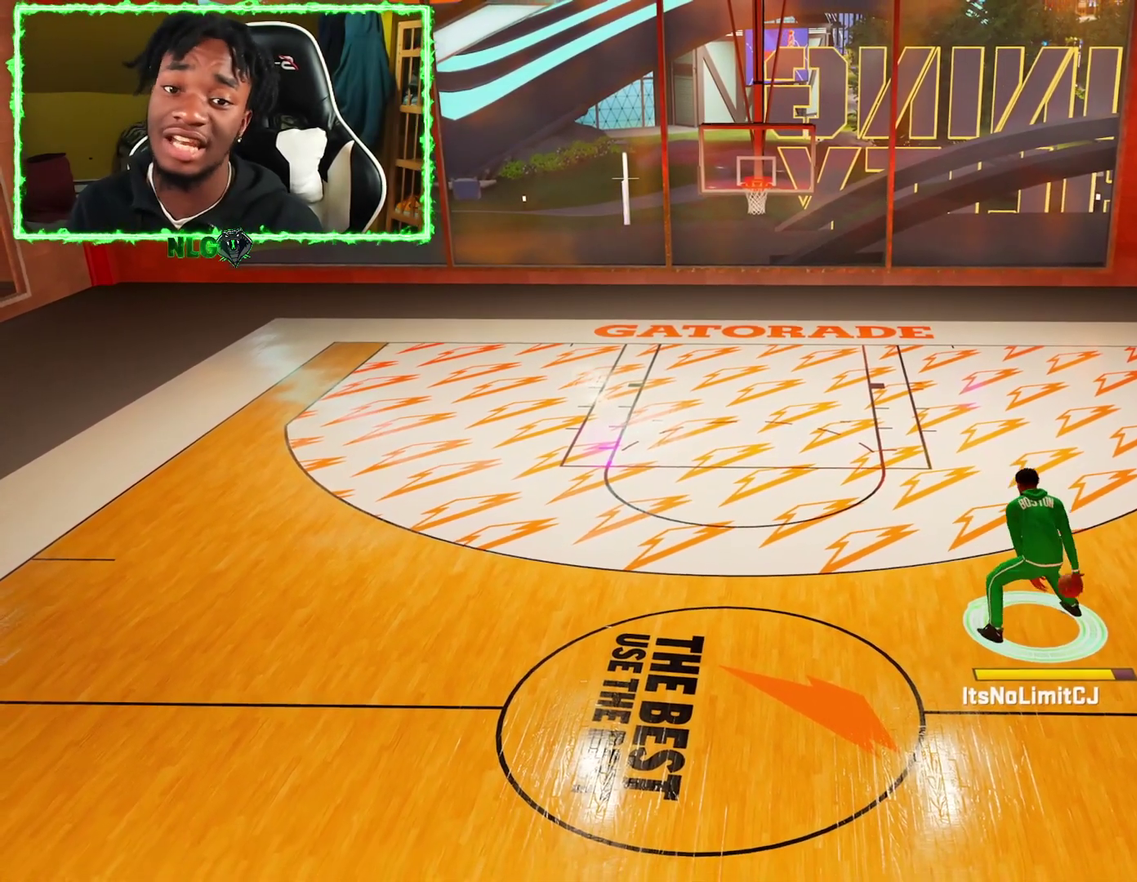
{"dt_ms": 600, "buttons": ["R2"], "left_stick": "up-left", "right_stick": "center", "events": [[67, "R2", "down"], [67, "left_stick", "up-left"], [150, "left_stick", "center"], [200, "left_stick", "up-left"]]}
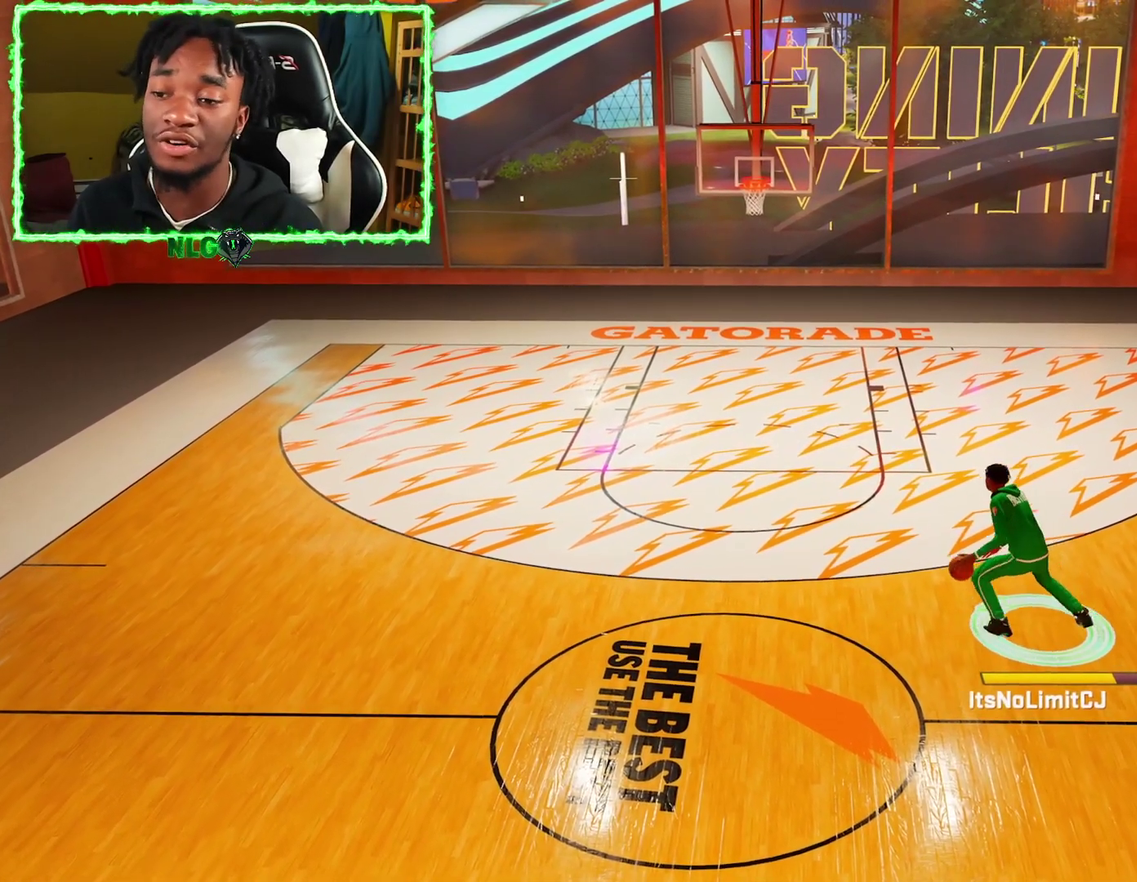
{"dt_ms": 384, "buttons": ["R2"], "left_stick": "left", "right_stick": "down", "events": [[201, "left_stick", "left"], [317, "right_stick", "down"]]}